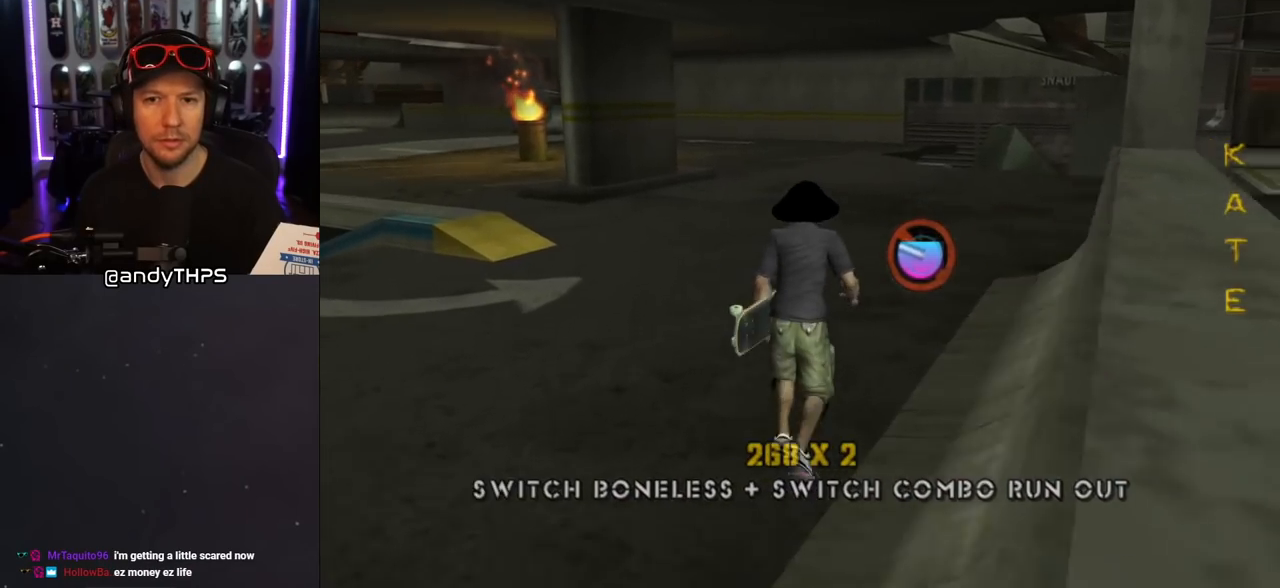
Gameplay with a controller (PlayStation layout); each line is a JSON object with the inputs held at the frame after it. "events" lists button and stick changes between this image and that frame as [ms after this image, input, new state], when the widget could be followed in between. Not read: L2 R2.
{"buttons": ["CROSS"], "left_stick": "center", "right_stick": "center", "events": [[17, "DPAD_RIGHT", "up"], [50, "DPAD_UP", "up"], [133, "DPAD_UP", "down"], [283, "DPAD_UP", "up"], [383, "DPAD_UP", "down"], [500, "DPAD_UP", "up"]]}
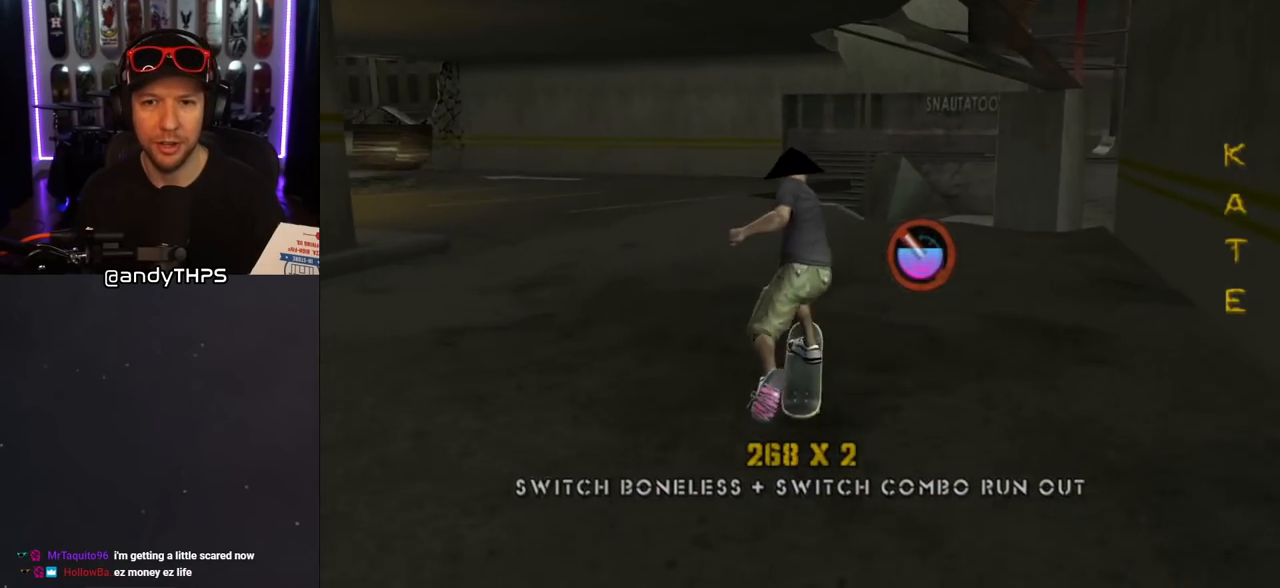
{"buttons": ["CROSS"], "left_stick": "center", "right_stick": "center", "events": [[50, "DPAD_DOWN", "down"], [150, "DPAD_DOWN", "up"], [150, "DPAD_RIGHT", "down"], [167, "DPAD_RIGHT", "up"], [183, "DPAD_UP", "down"], [267, "DPAD_UP", "up"], [300, "DPAD_DOWN", "down"], [317, "DPAD_RIGHT", "down"], [367, "DPAD_DOWN", "up"], [383, "CROSS", "up"], [383, "DPAD_RIGHT", "up"], [483, "CROSS", "down"]]}
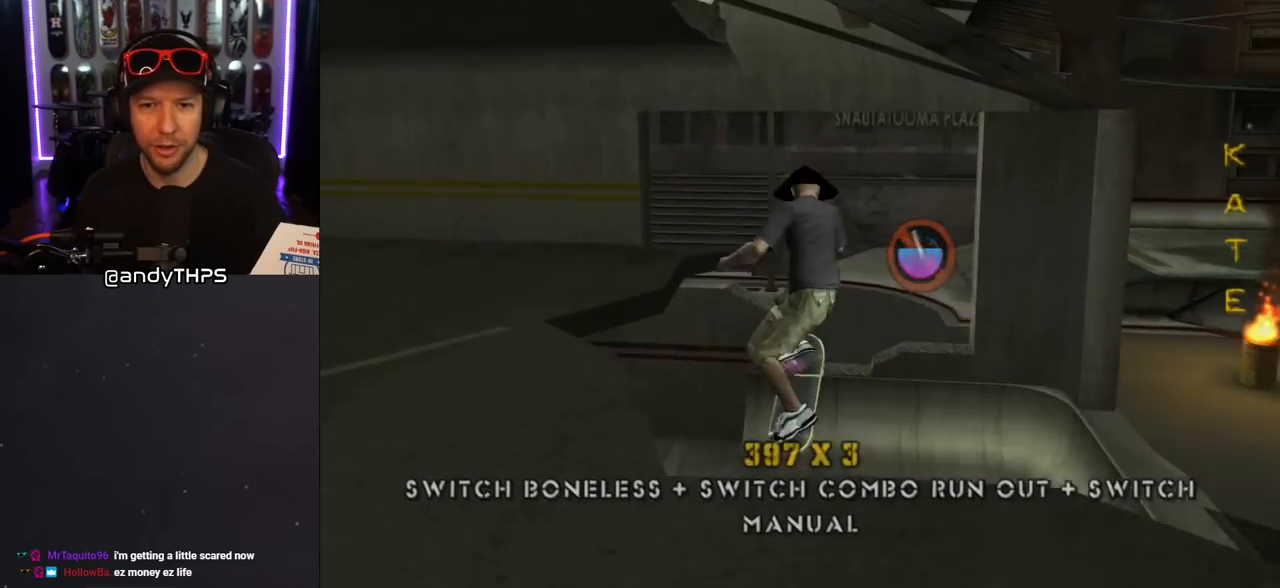
{"buttons": ["CROSS"], "left_stick": "center", "right_stick": "center", "events": [[200, "DPAD_UP", "down"], [317, "DPAD_UP", "up"], [400, "DPAD_DOWN", "down"], [500, "DPAD_DOWN", "up"]]}
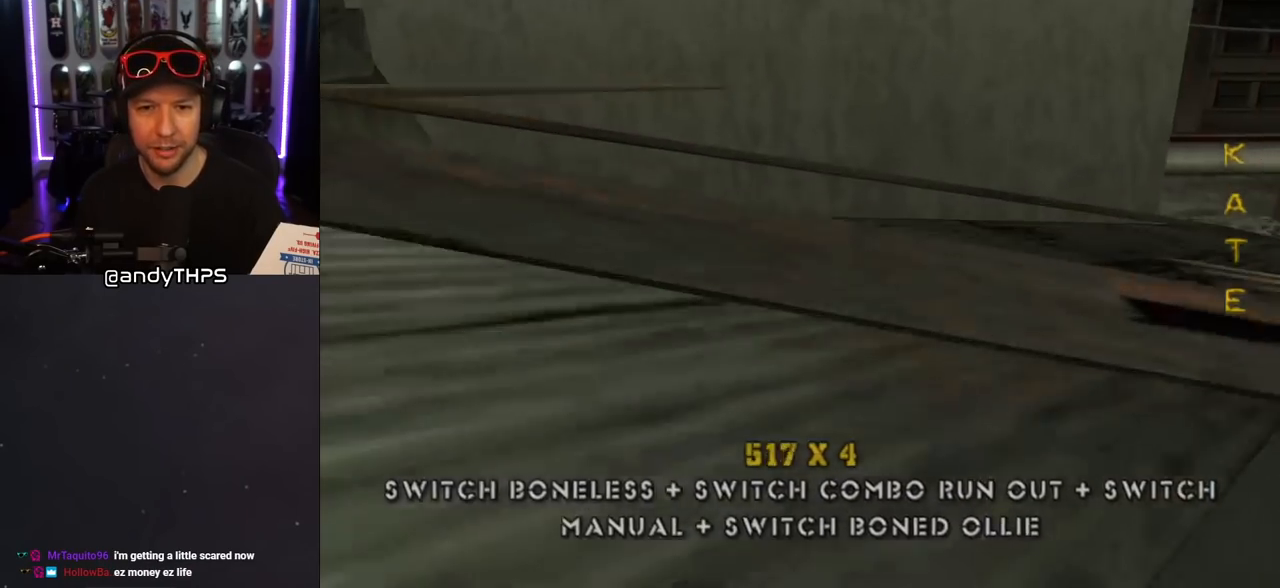
{"buttons": ["CROSS", "DPAD_UP", "DPAD_LEFT"], "left_stick": "center", "right_stick": "center", "events": [[83, "DPAD_UP", "down"], [200, "DPAD_UP", "up"], [217, "DPAD_DOWN", "down"], [317, "DPAD_RIGHT", "down"], [333, "DPAD_DOWN", "up"], [333, "DPAD_RIGHT", "up"], [350, "DPAD_UP", "down"], [500, "DPAD_LEFT", "down"]]}
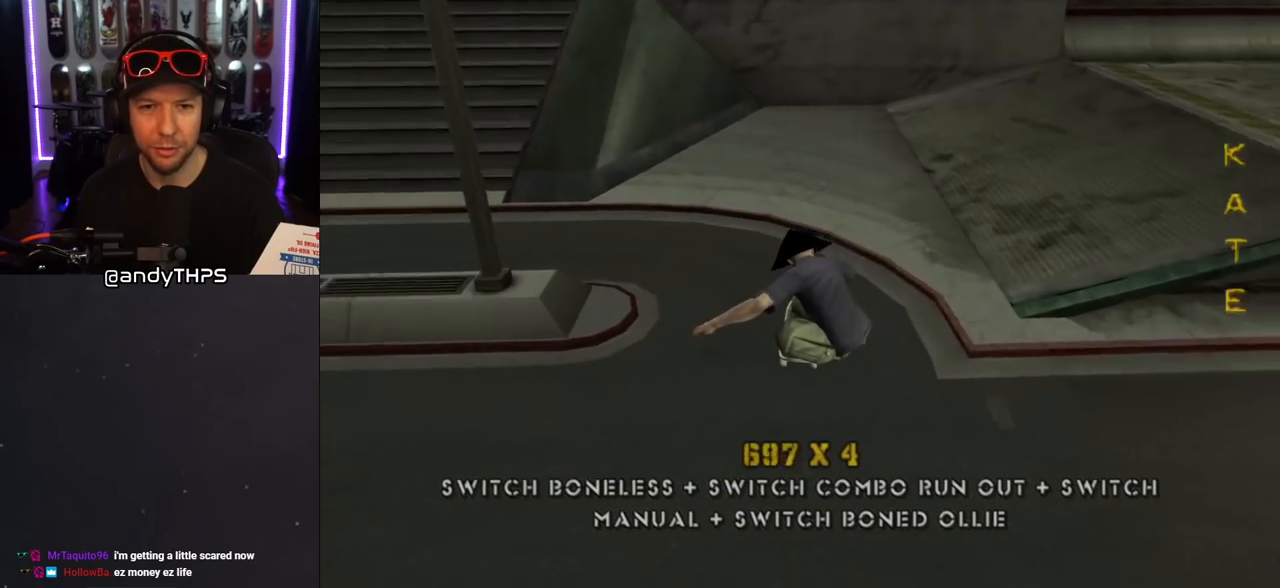
{"buttons": ["CROSS", "DPAD_LEFT"], "left_stick": "center", "right_stick": "center", "events": [[50, "DPAD_UP", "up"], [67, "DPAD_DOWN", "down"], [67, "DPAD_LEFT", "up"], [183, "DPAD_LEFT", "down"], [200, "DPAD_DOWN", "up"], [217, "DPAD_UP", "down"], [333, "DPAD_DOWN", "down"], [333, "DPAD_UP", "up"], [500, "DPAD_DOWN", "up"]]}
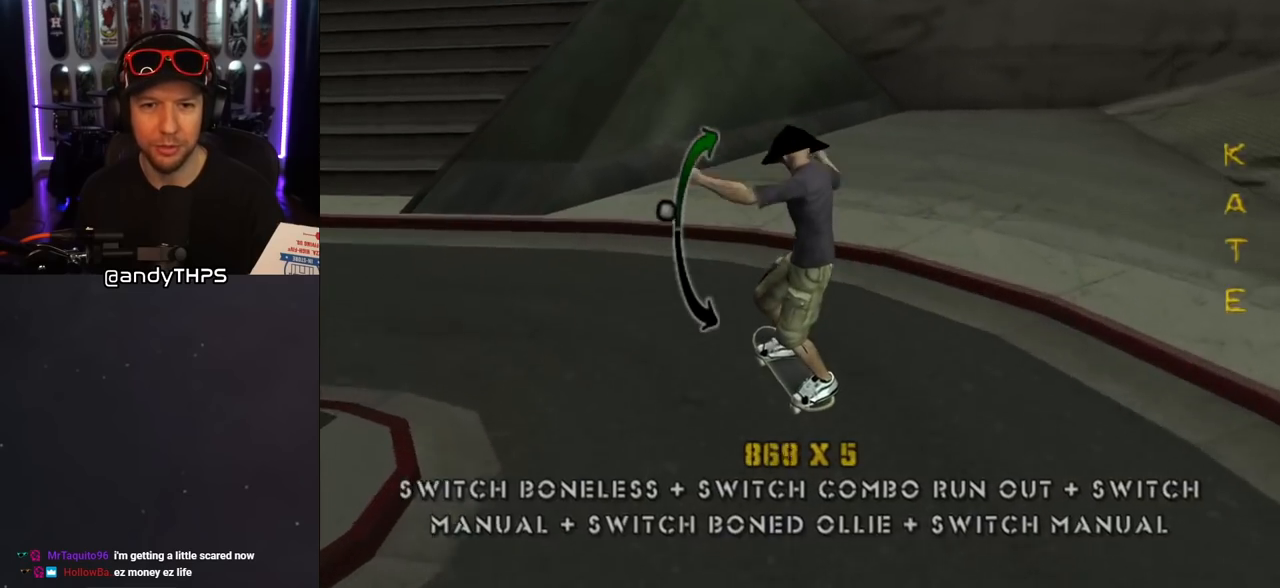
{"buttons": ["DPAD_UP"], "left_stick": "center", "right_stick": "center", "events": [[17, "DPAD_UP", "down"], [150, "DPAD_LEFT", "up"], [233, "CROSS", "up"], [233, "DPAD_RIGHT", "down"], [317, "DPAD_RIGHT", "up"], [350, "DPAD_UP", "up"], [433, "DPAD_UP", "down"]]}
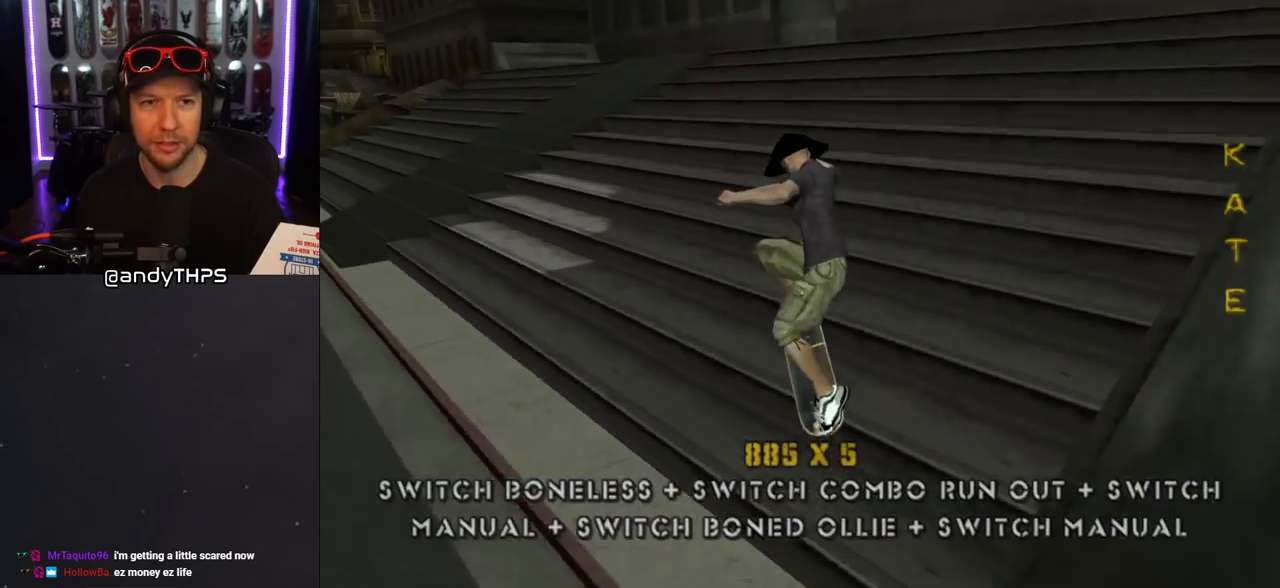
{"buttons": ["CROSS", "DPAD_UP"], "left_stick": "center", "right_stick": "center", "events": [[50, "DPAD_UP", "up"], [50, "TRIANGLE", "down"], [133, "DPAD_DOWN", "down"], [233, "DPAD_DOWN", "up"], [233, "DPAD_LEFT", "down"], [233, "DPAD_UP", "down"], [250, "DPAD_LEFT", "up"], [367, "DPAD_DOWN", "down"], [367, "DPAD_UP", "up"], [433, "DPAD_DOWN", "up"], [433, "DPAD_UP", "down"], [467, "CROSS", "down"], [467, "TRIANGLE", "up"]]}
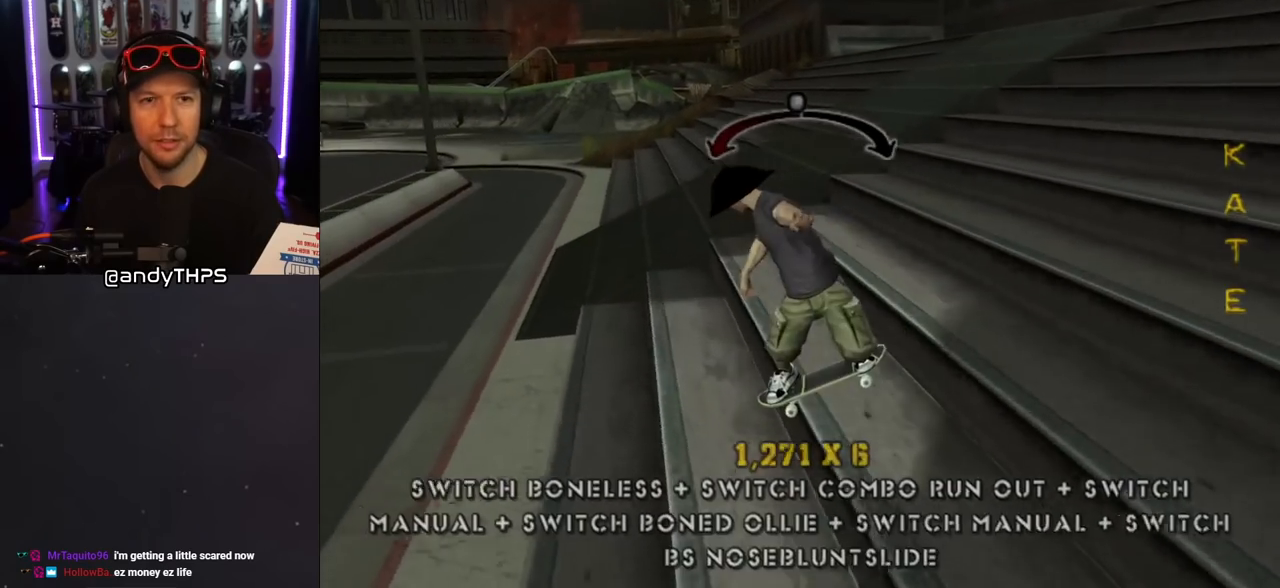
{"buttons": ["TRIANGLE"], "left_stick": "center", "right_stick": "center", "events": [[50, "DPAD_UP", "up"], [100, "CROSS", "up"], [117, "DPAD_RIGHT", "down"], [133, "DPAD_UP", "down"], [167, "DPAD_UP", "up"], [250, "DPAD_RIGHT", "up"], [350, "DPAD_UP", "down"], [383, "TRIANGLE", "down"], [483, "DPAD_UP", "up"]]}
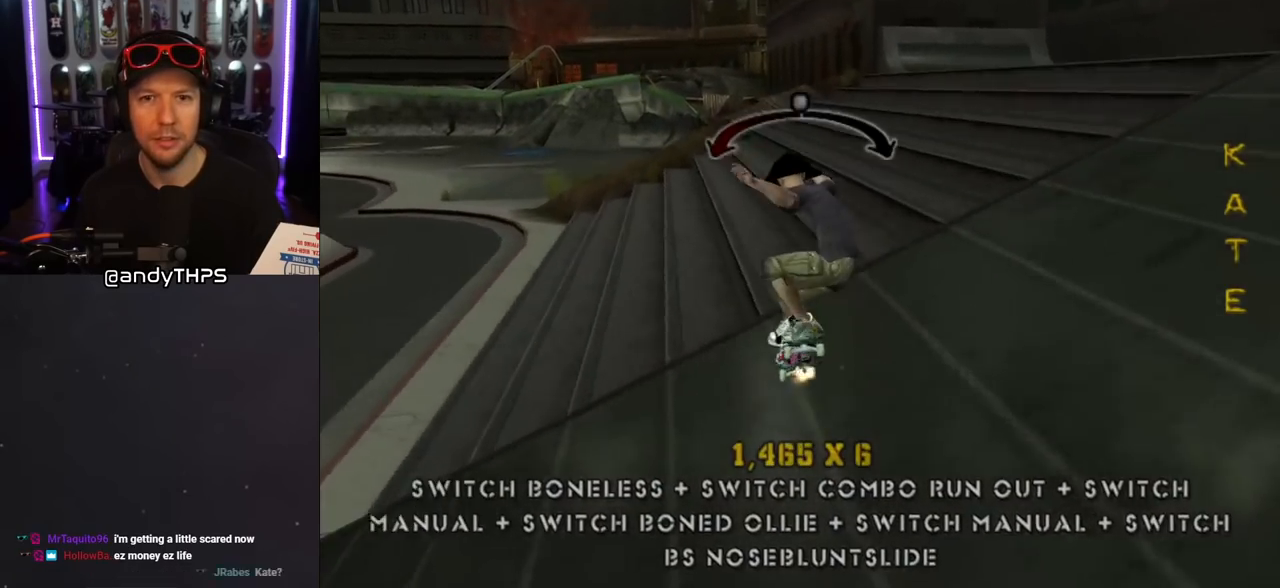
{"buttons": ["CROSS", "R1", "DPAD_DOWN", "DPAD_RIGHT"], "left_stick": "center", "right_stick": "center", "events": [[33, "DPAD_DOWN", "down"], [100, "DPAD_RIGHT", "down"], [133, "DPAD_DOWN", "up"], [133, "DPAD_RIGHT", "up"], [133, "DPAD_UP", "down"], [217, "DPAD_RIGHT", "down"], [233, "CROSS", "down"], [233, "DPAD_DOWN", "down"], [233, "DPAD_UP", "up"], [233, "TRIANGLE", "up"], [283, "CROSS", "up"], [367, "L1", "down"], [383, "R1", "down"], [400, "CROSS", "down"], [483, "L1", "up"]]}
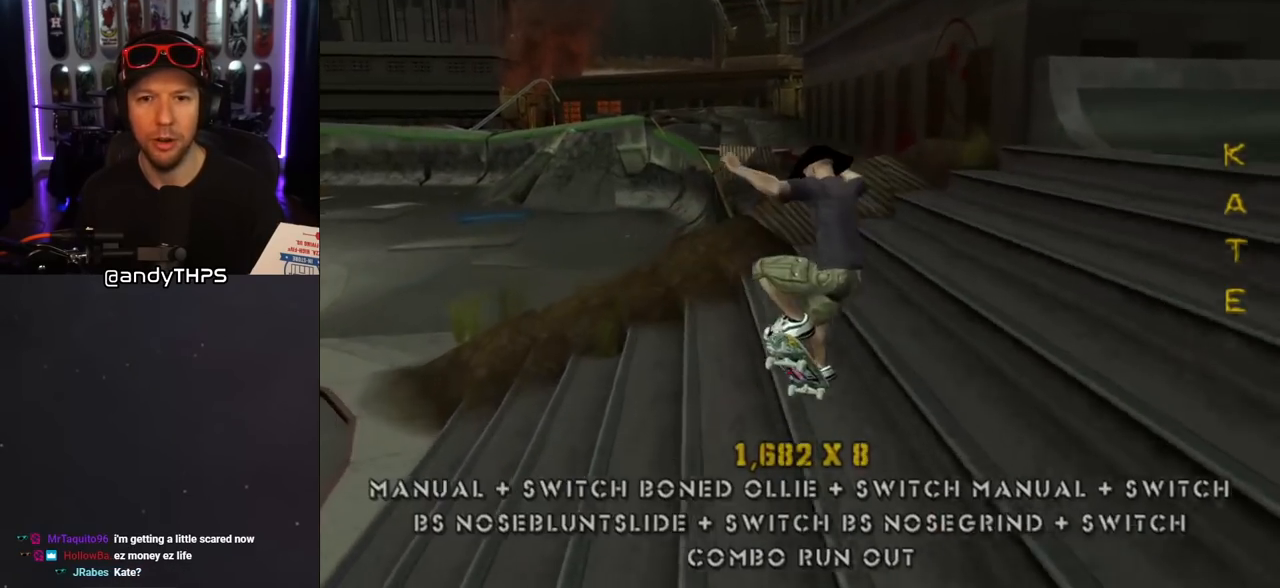
{"buttons": ["CROSS", "DPAD_UP", "DPAD_RIGHT"], "left_stick": "center", "right_stick": "center", "events": [[183, "R1", "up"], [200, "DPAD_DOWN", "up"], [450, "DPAD_UP", "down"]]}
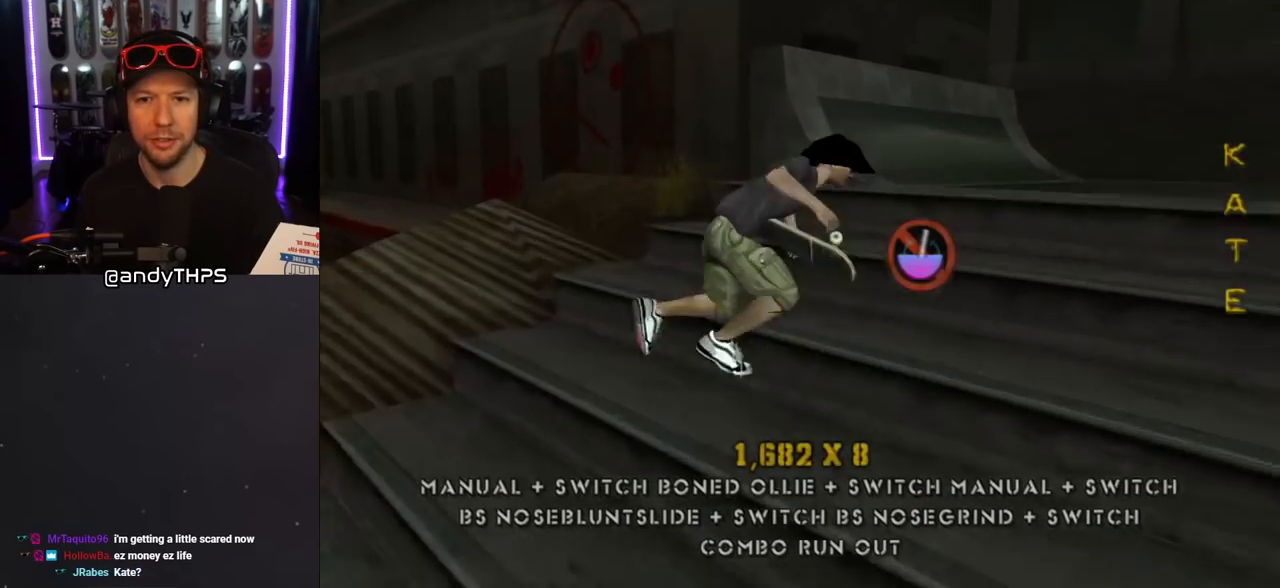
{"buttons": ["CROSS", "L1", "R1", "DPAD_DOWN", "DPAD_LEFT"], "left_stick": "center", "right_stick": "center", "events": [[150, "DPAD_RIGHT", "up"], [250, "DPAD_LEFT", "down"], [350, "DPAD_UP", "up"], [383, "L1", "down"], [383, "R1", "down"], [400, "DPAD_DOWN", "down"]]}
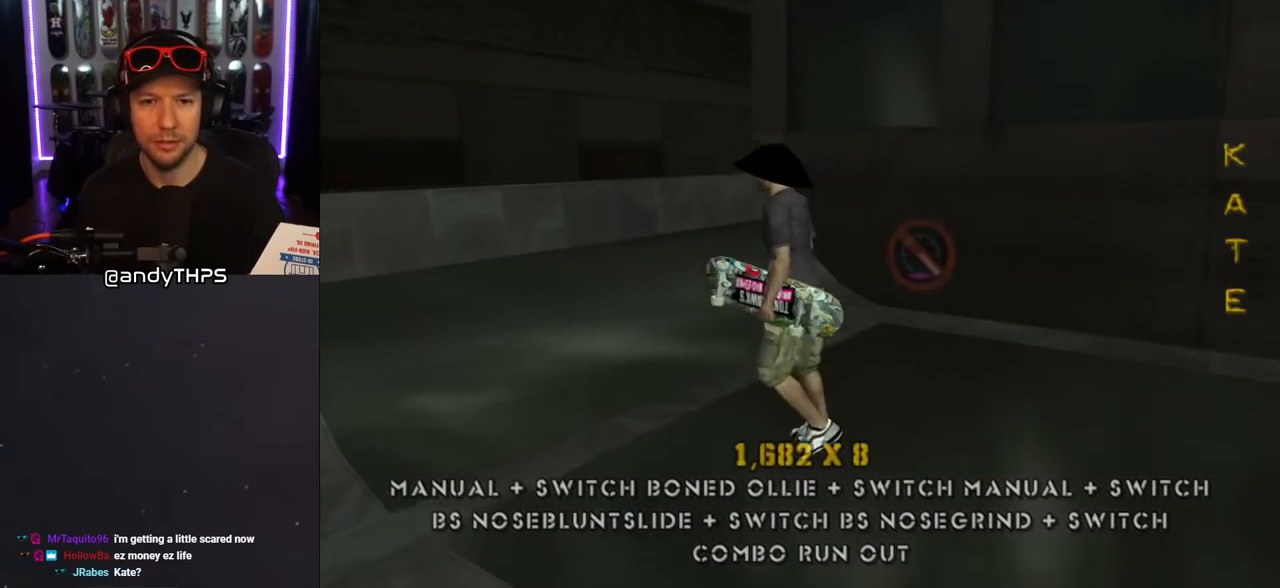
{"buttons": ["CROSS", "DPAD_UP"], "left_stick": "center", "right_stick": "center", "events": [[17, "L1", "up"], [17, "R1", "up"], [167, "DPAD_DOWN", "up"], [200, "DPAD_LEFT", "up"], [233, "DPAD_RIGHT", "down"], [300, "DPAD_UP", "down"], [383, "DPAD_RIGHT", "up"]]}
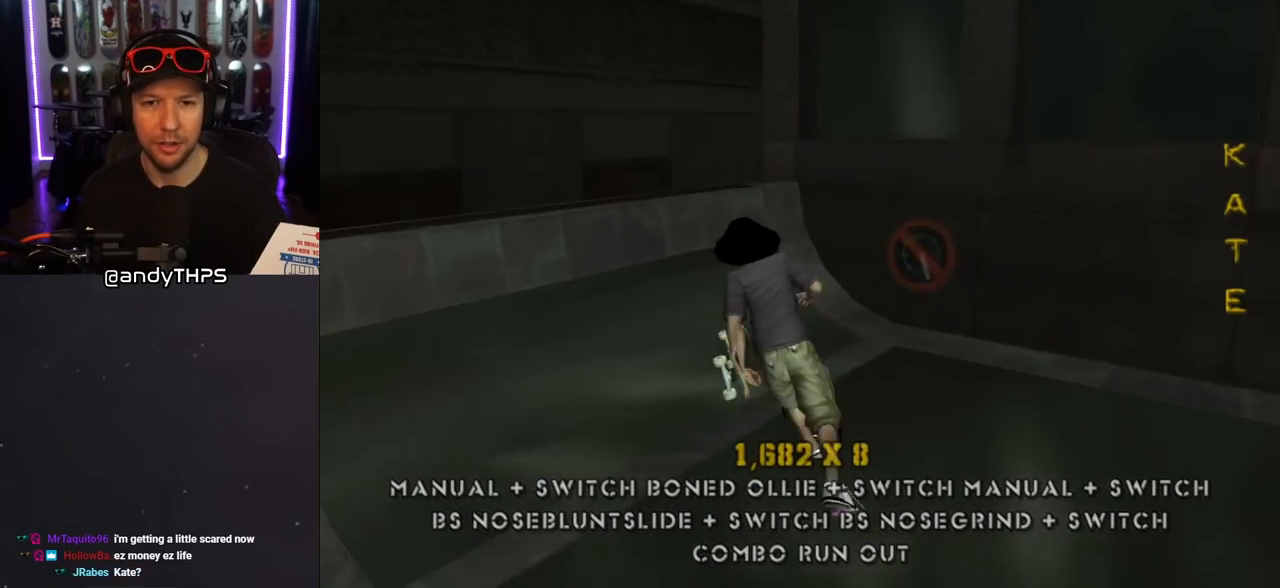
{"buttons": ["DPAD_UP", "DPAD_LEFT"], "left_stick": "center", "right_stick": "center", "events": [[17, "DPAD_LEFT", "down"], [83, "R1", "down"], [100, "L1", "down"], [200, "R1", "up"], [217, "L1", "up"], [333, "DPAD_LEFT", "up"], [433, "CROSS", "up"], [467, "DPAD_LEFT", "down"]]}
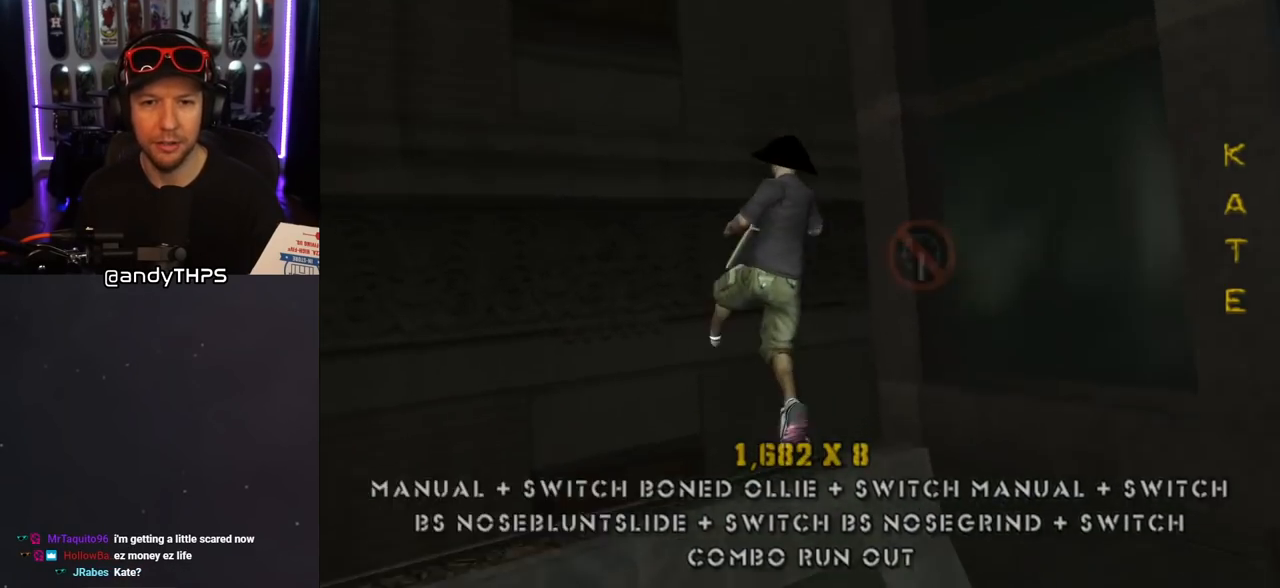
{"buttons": ["DPAD_UP"], "left_stick": "center", "right_stick": "center", "events": [[33, "CROSS", "down"], [83, "CROSS", "up"], [83, "DPAD_UP", "up"], [100, "DPAD_LEFT", "up"], [133, "CROSS", "down"], [400, "DPAD_DOWN", "down"], [467, "DPAD_DOWN", "up"], [467, "DPAD_UP", "down"], [500, "CROSS", "up"]]}
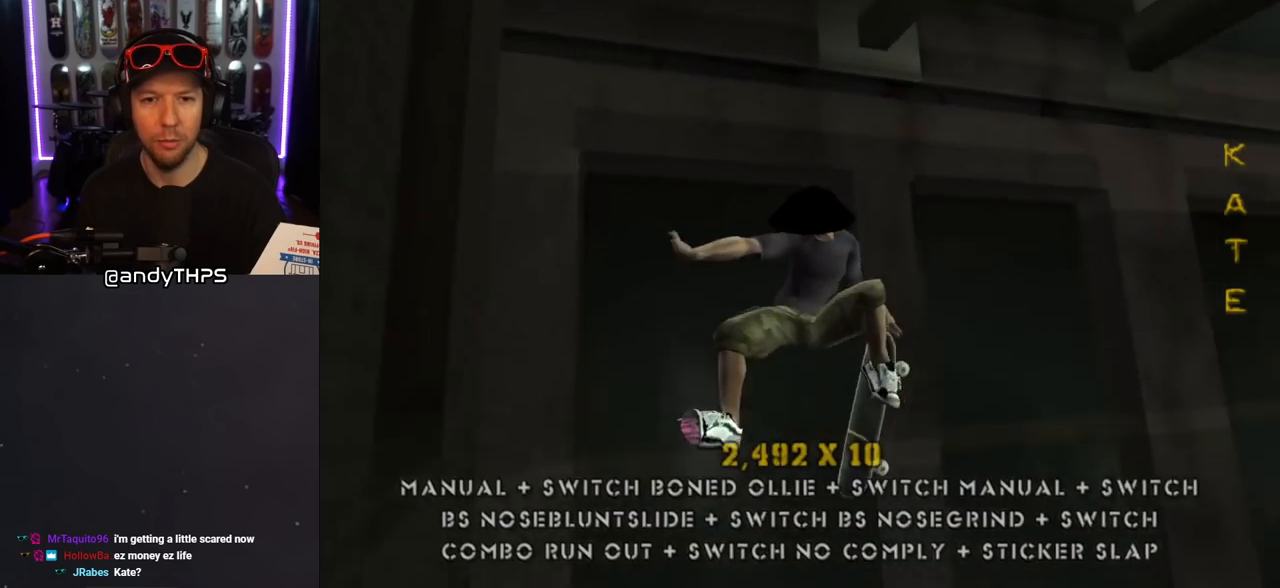
{"buttons": ["CROSS", "DPAD_DOWN"], "left_stick": "center", "right_stick": "center", "events": [[67, "CROSS", "down"], [67, "DPAD_UP", "up"], [100, "DPAD_DOWN", "down"], [167, "DPAD_DOWN", "up"], [217, "DPAD_UP", "down"], [367, "DPAD_UP", "up"], [400, "DPAD_DOWN", "down"]]}
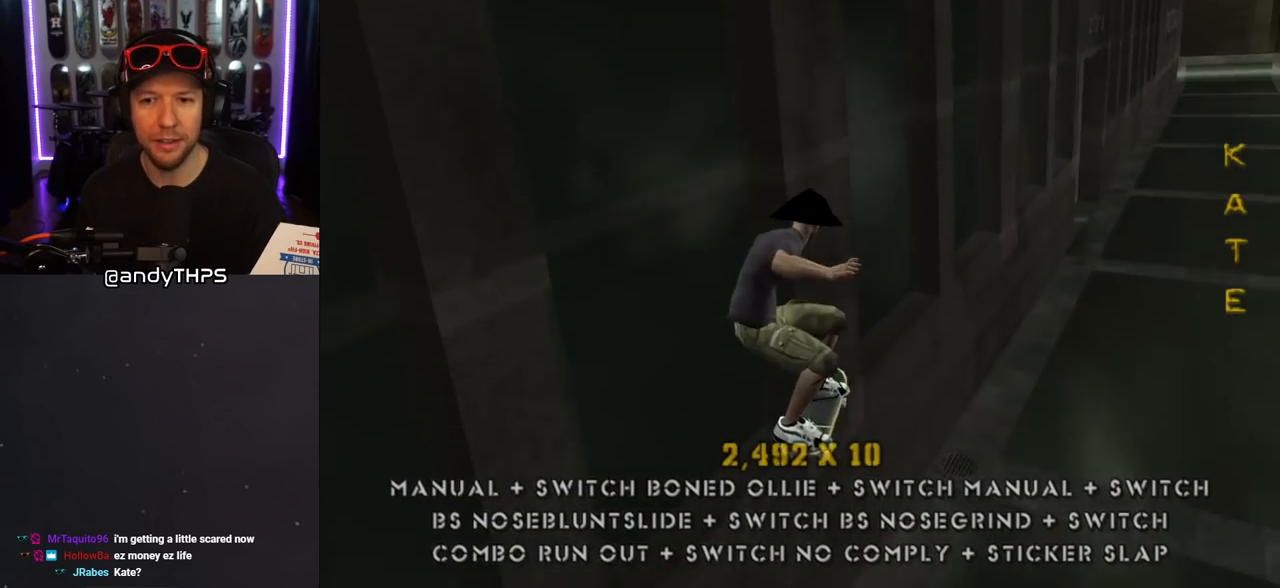
{"buttons": ["TRIANGLE", "DPAD_UP"], "left_stick": "center", "right_stick": "center"}
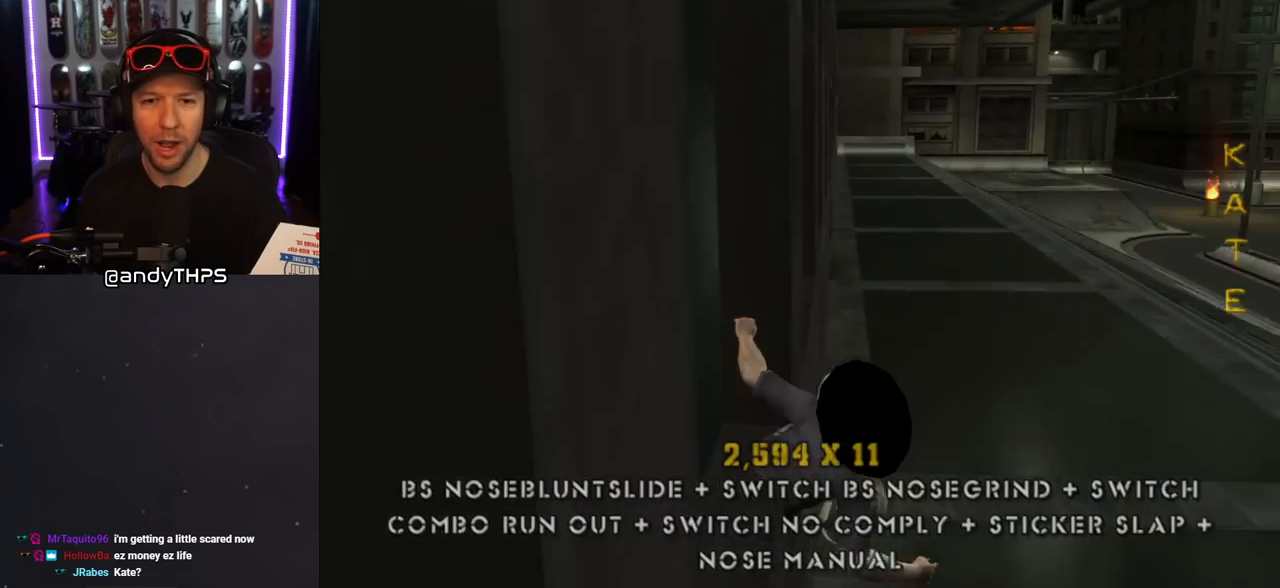
{"buttons": ["CROSS", "TRIANGLE", "DPAD_UP"], "left_stick": "center", "right_stick": "center", "events": [[17, "CROSS", "down"], [33, "TRIANGLE", "up"], [67, "DPAD_UP", "up"], [100, "TRIANGLE", "down"], [117, "CROSS", "up"], [133, "DPAD_UP", "down"], [233, "DPAD_UP", "up"], [283, "CROSS", "down"], [350, "DPAD_DOWN", "down"], [367, "DPAD_LEFT", "down"], [417, "DPAD_LEFT", "up"], [433, "DPAD_DOWN", "up"], [450, "DPAD_UP", "down"]]}
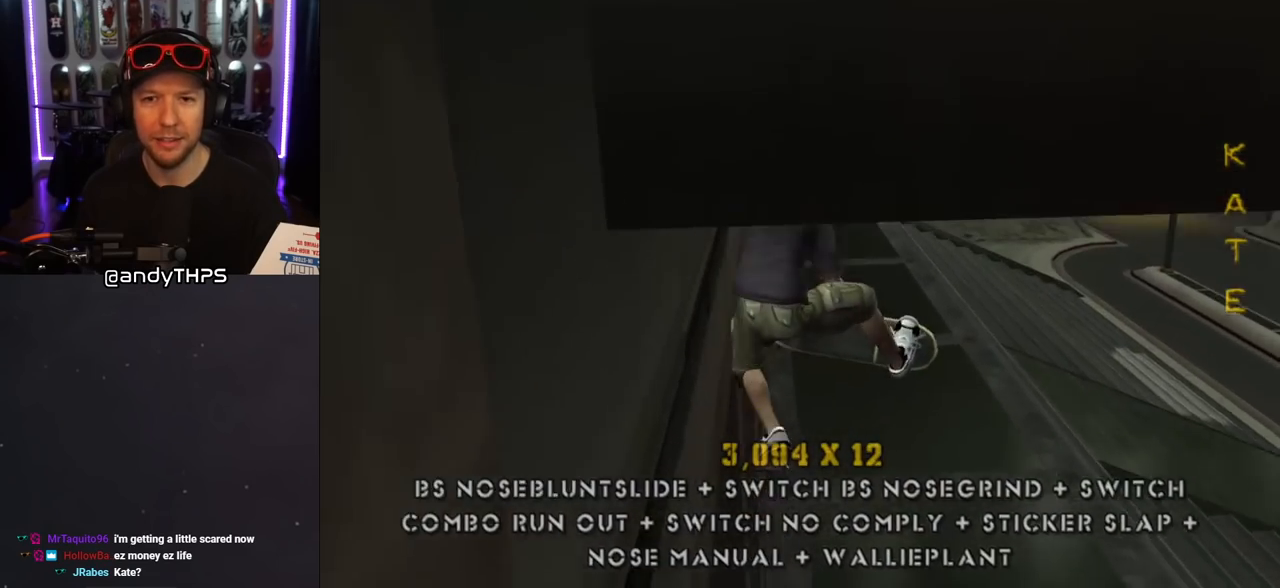
{"buttons": ["CROSS", "DPAD_UP", "DPAD_RIGHT"], "left_stick": "center", "right_stick": "center", "events": [[50, "DPAD_UP", "up"], [83, "DPAD_DOWN", "down"], [183, "DPAD_DOWN", "up"], [183, "DPAD_RIGHT", "down"], [217, "DPAD_RIGHT", "up"], [233, "DPAD_UP", "down"], [233, "TRIANGLE", "up"], [317, "DPAD_UP", "up"], [350, "DPAD_DOWN", "down"], [417, "DPAD_RIGHT", "down"], [450, "DPAD_DOWN", "up"], [467, "DPAD_UP", "down"]]}
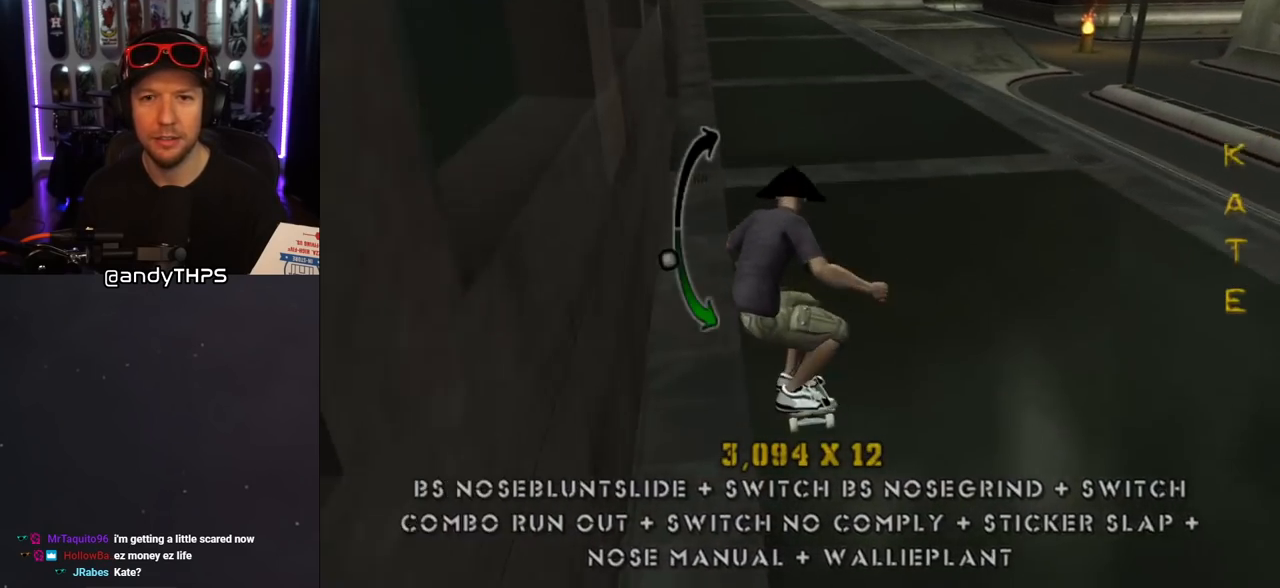
{"buttons": ["CROSS", "DPAD_DOWN", "DPAD_RIGHT"], "left_stick": "center", "right_stick": "center", "events": [[17, "DPAD_DOWN", "down"], [17, "DPAD_UP", "up"], [150, "DPAD_DOWN", "up"], [183, "DPAD_RIGHT", "up"], [317, "DPAD_UP", "down"], [350, "DPAD_RIGHT", "down"], [350, "DPAD_UP", "up"], [483, "DPAD_DOWN", "down"]]}
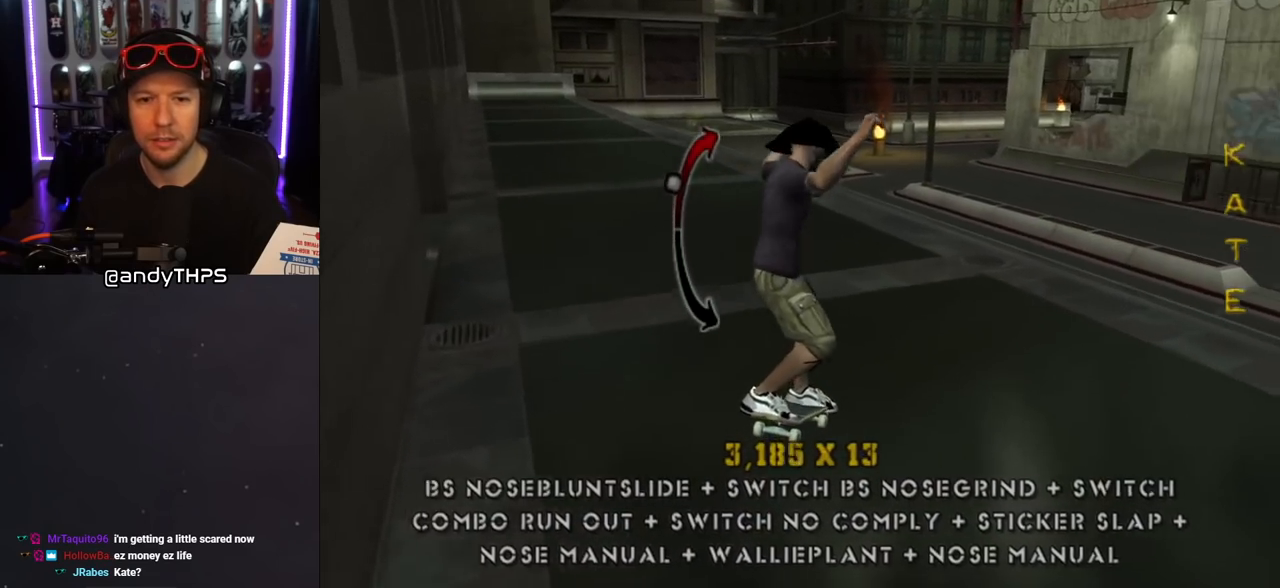
{"buttons": ["CROSS"], "left_stick": "center", "right_stick": "center", "events": [[17, "DPAD_RIGHT", "up"], [250, "DPAD_DOWN", "up"]]}
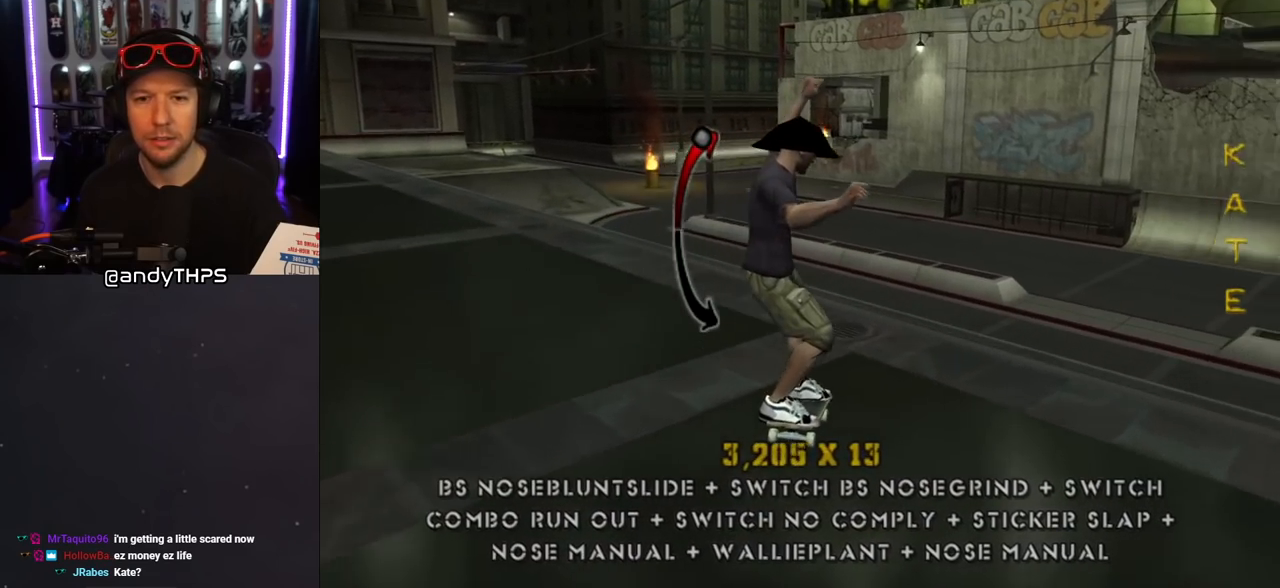
{"buttons": ["L1"], "left_stick": "center", "right_stick": "center", "events": [[133, "DPAD_DOWN", "down"], [233, "DPAD_DOWN", "up"], [333, "DPAD_LEFT", "down"], [367, "SQUARE", "down"], [383, "CROSS", "up"], [417, "DPAD_UP", "down"], [417, "L1", "down"], [483, "DPAD_UP", "up"], [483, "SQUARE", "up"], [500, "DPAD_LEFT", "up"]]}
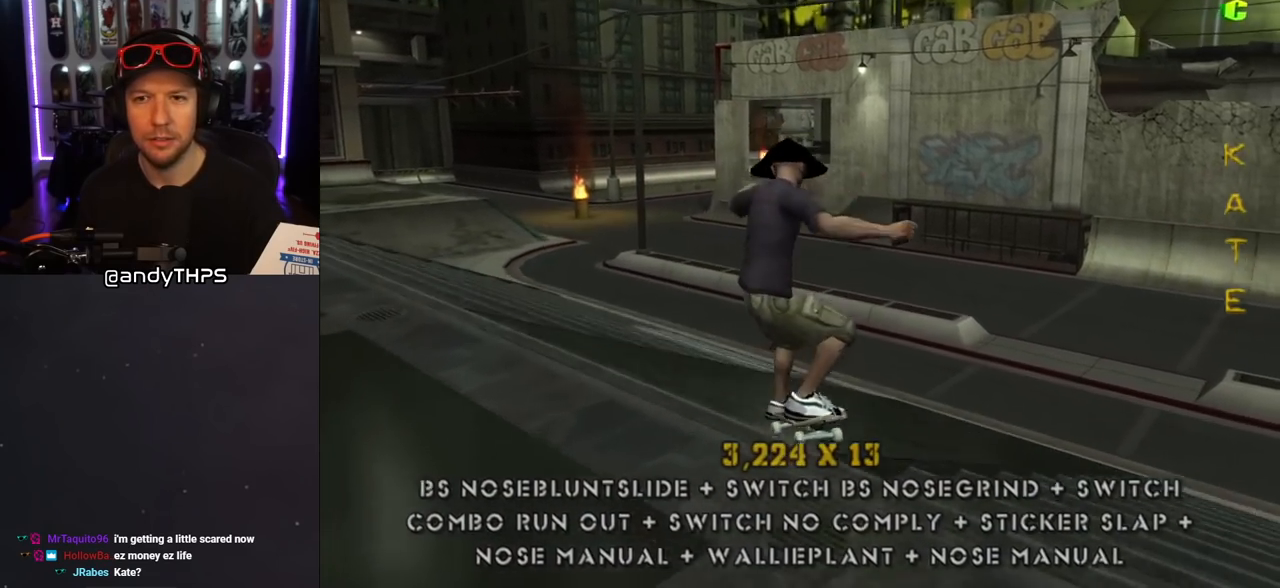
{"buttons": ["TRIANGLE", "DPAD_UP"], "left_stick": "center", "right_stick": "center", "events": [[33, "SQUARE", "down"], [167, "DPAD_DOWN", "down"], [167, "SQUARE", "up"], [267, "DPAD_DOWN", "up"], [333, "DPAD_DOWN", "down"], [383, "L1", "up"], [417, "DPAD_DOWN", "up"], [483, "DPAD_UP", "down"], [483, "TRIANGLE", "down"]]}
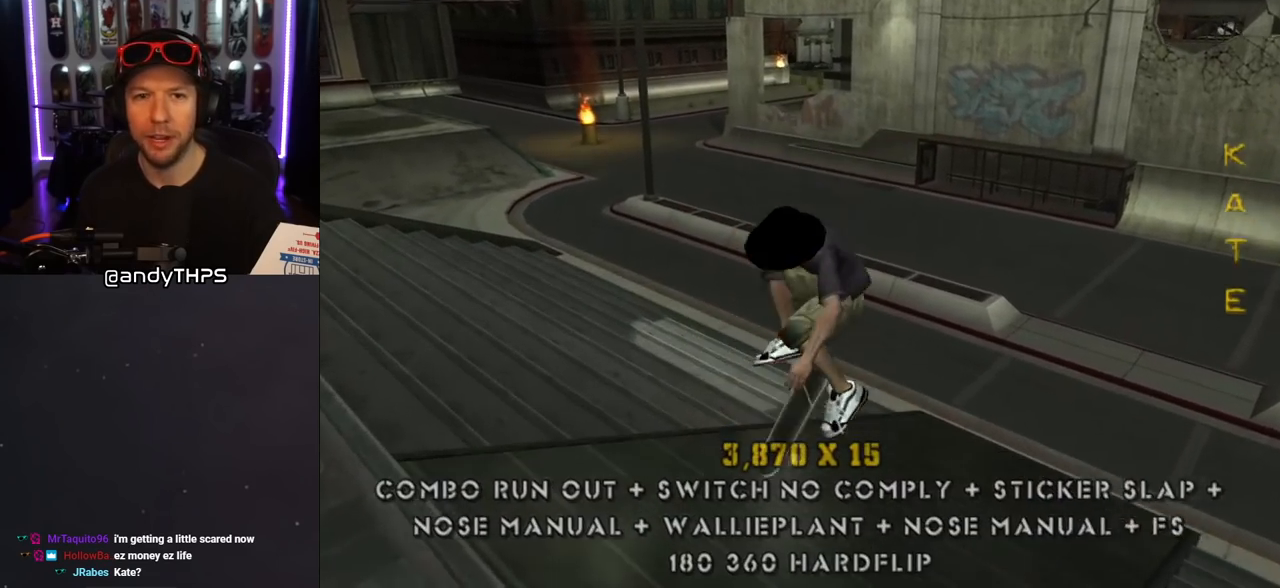
{"buttons": ["TRIANGLE"], "left_stick": "center", "right_stick": "center", "events": [[100, "DPAD_DOWN", "down"], [100, "DPAD_UP", "up"], [283, "DPAD_DOWN", "up"]]}
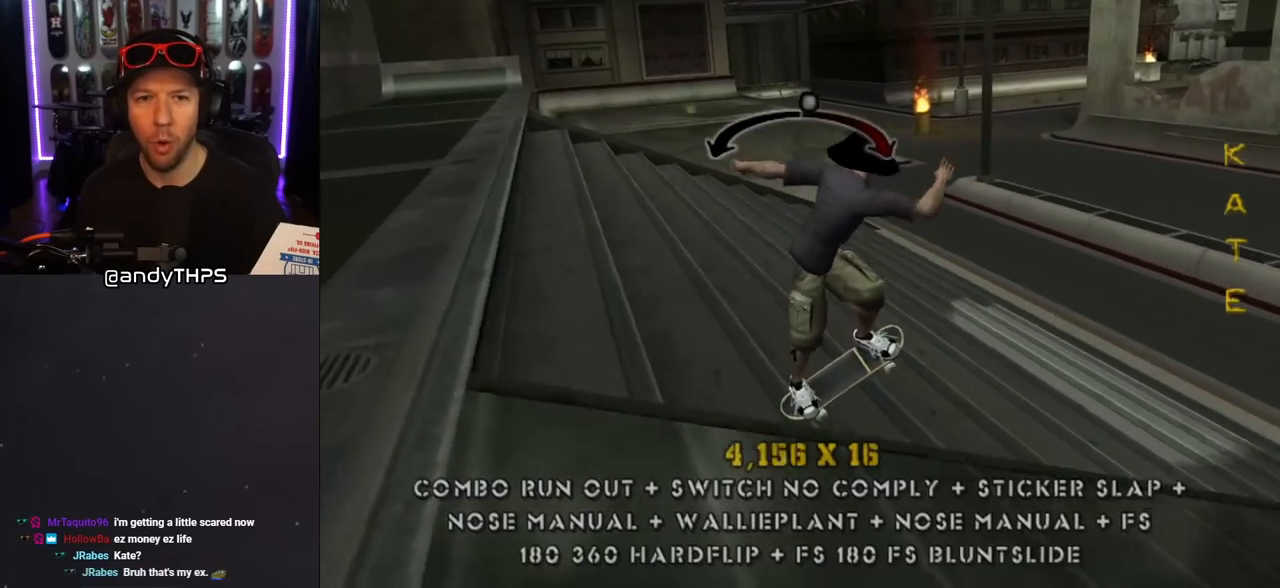
{"buttons": ["CROSS", "R1", "DPAD_UP"], "left_stick": "center", "right_stick": "center", "events": [[33, "CROSS", "down"], [33, "DPAD_RIGHT", "down"], [33, "TRIANGLE", "up"], [83, "DPAD_DOWN", "down"], [117, "SQUARE", "down"], [133, "CROSS", "up"], [133, "R1", "down"], [250, "SQUARE", "up"], [283, "DPAD_DOWN", "up"], [300, "DPAD_RIGHT", "up"], [400, "CROSS", "down"], [417, "DPAD_UP", "down"]]}
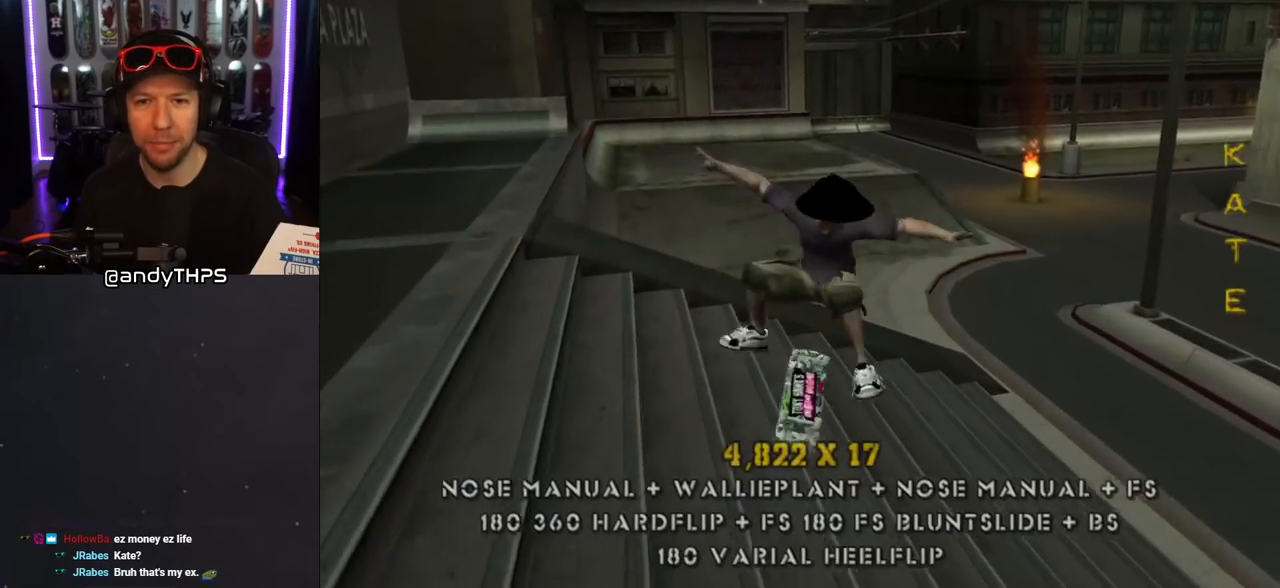
{"buttons": ["L1", "DPAD_DOWN", "DPAD_RIGHT"], "left_stick": "center", "right_stick": "center", "events": [[17, "DPAD_UP", "up"], [83, "DPAD_DOWN", "down"], [100, "R1", "up"], [117, "CROSS", "up"], [133, "TRIANGLE", "down"], [167, "DPAD_RIGHT", "down"], [200, "DPAD_DOWN", "up"], [200, "DPAD_RIGHT", "up"], [217, "DPAD_UP", "down"], [317, "DPAD_UP", "up"], [333, "DPAD_DOWN", "down"], [367, "DPAD_RIGHT", "down"], [450, "CROSS", "down"], [450, "TRIANGLE", "up"], [467, "L1", "down"], [500, "CROSS", "up"]]}
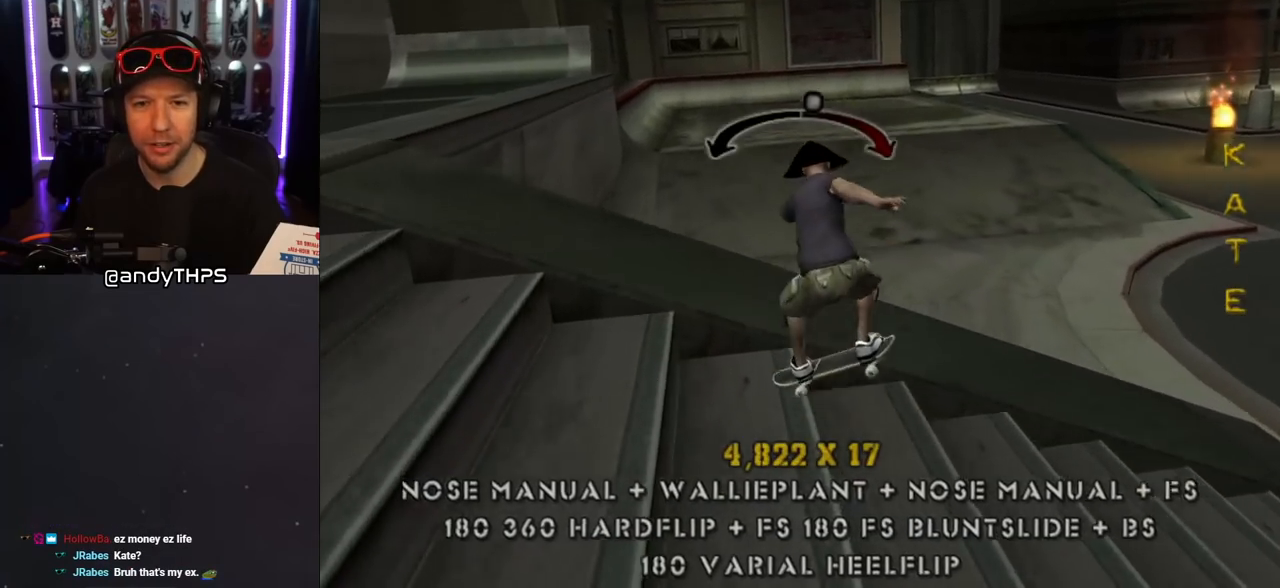
{"buttons": ["CROSS", "DPAD_DOWN"], "left_stick": "center", "right_stick": "center", "events": [[100, "CROSS", "down"], [200, "DPAD_DOWN", "up"], [200, "DPAD_RIGHT", "up"], [317, "DPAD_UP", "down"], [383, "DPAD_UP", "up"], [450, "DPAD_DOWN", "down"], [450, "L1", "up"]]}
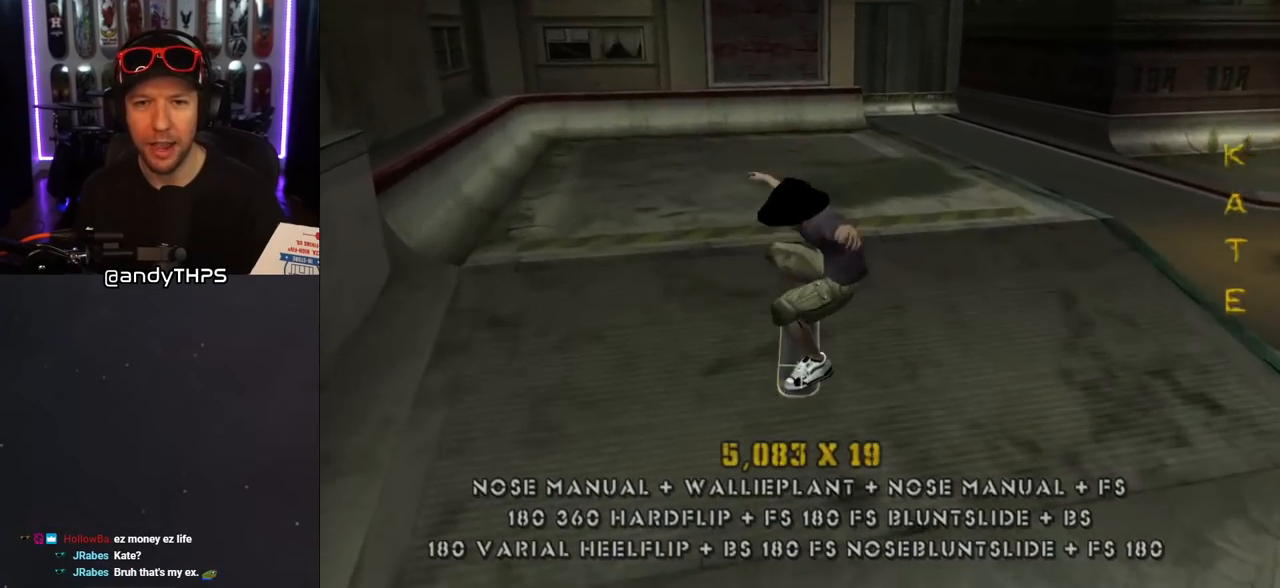
{"buttons": ["SQUARE", "L1", "DPAD_DOWN", "DPAD_LEFT"], "left_stick": "center", "right_stick": "center"}
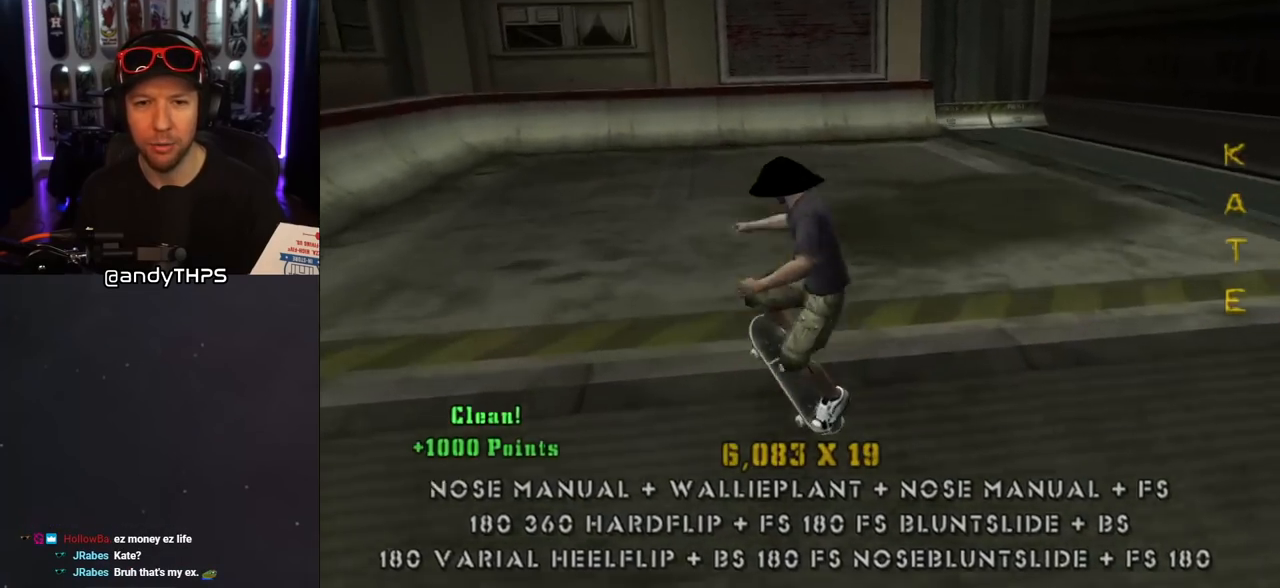
{"buttons": ["CROSS"], "left_stick": "center", "right_stick": "center", "events": [[33, "SQUARE", "up"], [50, "CROSS", "down"], [133, "DPAD_DOWN", "up"], [150, "DPAD_LEFT", "up"], [233, "DPAD_DOWN", "down"], [333, "DPAD_DOWN", "up"], [350, "L1", "up"], [400, "DPAD_DOWN", "down"], [483, "DPAD_DOWN", "up"]]}
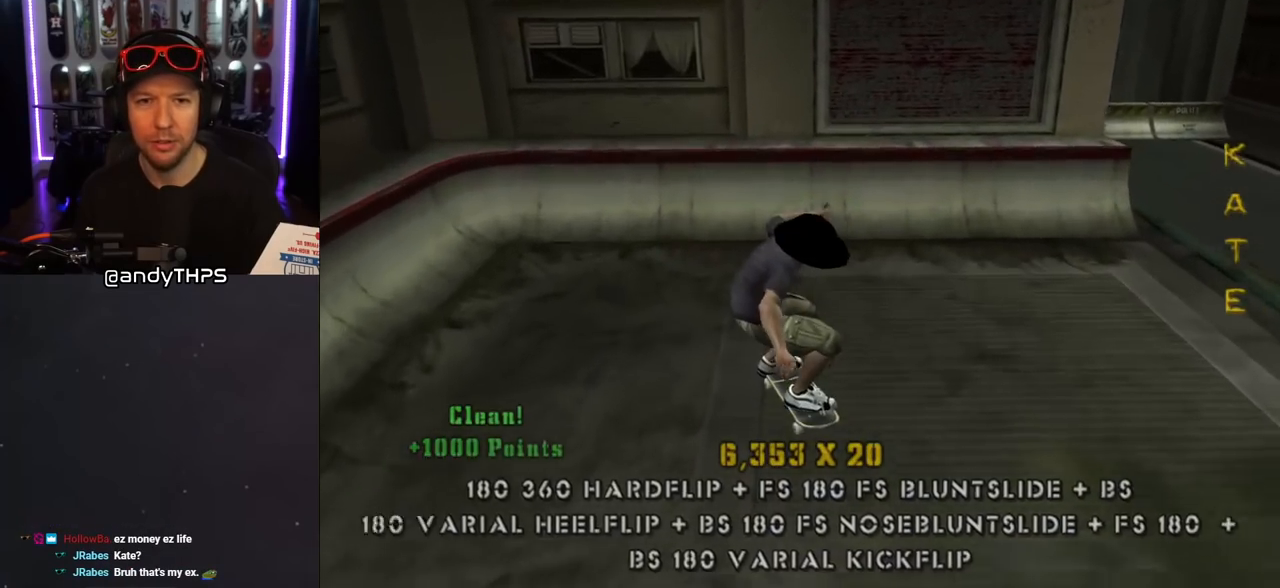
{"buttons": ["CROSS", "DPAD_RIGHT"], "left_stick": "center", "right_stick": "center", "events": [[67, "DPAD_UP", "down"], [350, "DPAD_RIGHT", "down"], [400, "DPAD_UP", "up"]]}
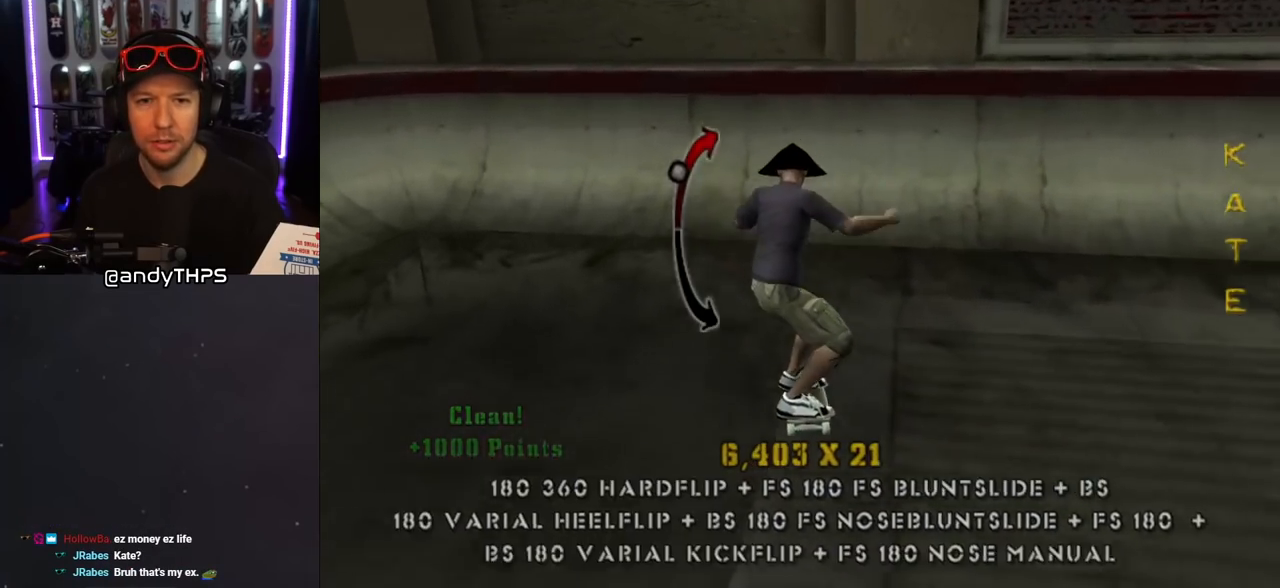
{"buttons": ["TRIANGLE", "L1", "DPAD_UP", "DPAD_LEFT"], "left_stick": "center", "right_stick": "center"}